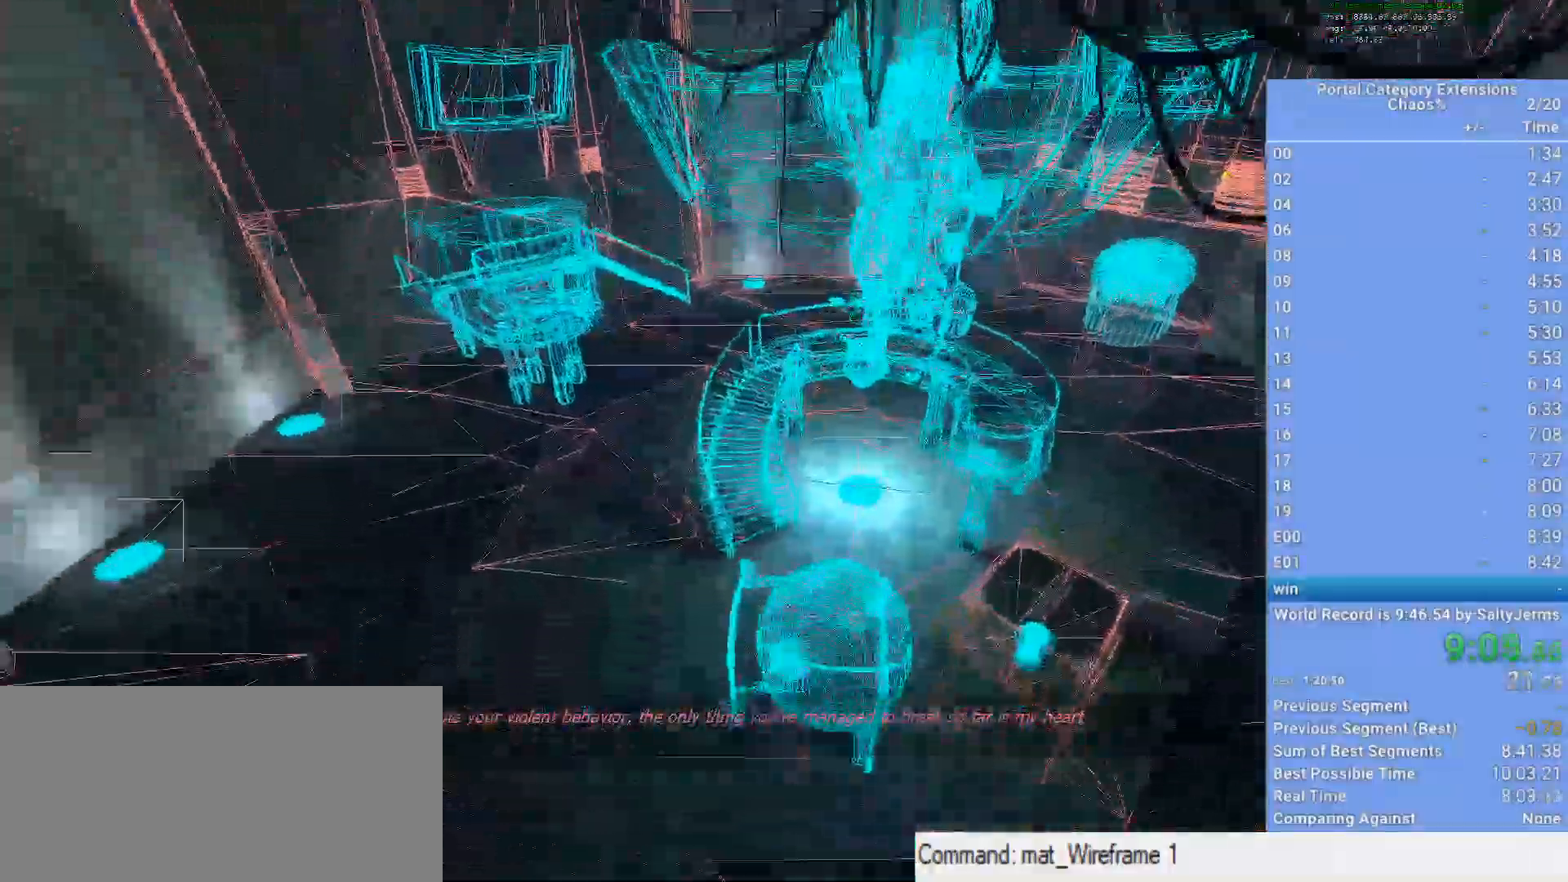
Gameplay with keyboard and mouse; each line is a JSON object with the keys and mouse buttons held at the frame after it. "events" lists presses ("down") and releases ("up") of "1", "2", "3", "a", "d", "e", "f", "q", "s", "shift", "space", "w", "x", "mouse_left", "mouse_right", "mouse_wheel_up" and "mouse_wheel_down" between this image and that frame as [ms after this image, input, new state], when the widget could be followed in between. "mouse_left", "mouse_right", "mouse_wheel_up", "mouse_wheel_down" = the "left", "right", "wheel_up", "wheel_down" buttons of the "mouse" list. No other keys are recorded. Mouse movement is not recorded.
{"keys": ["s"], "mouse": [], "events": [[217, "e", "down"], [317, "e", "up"]]}
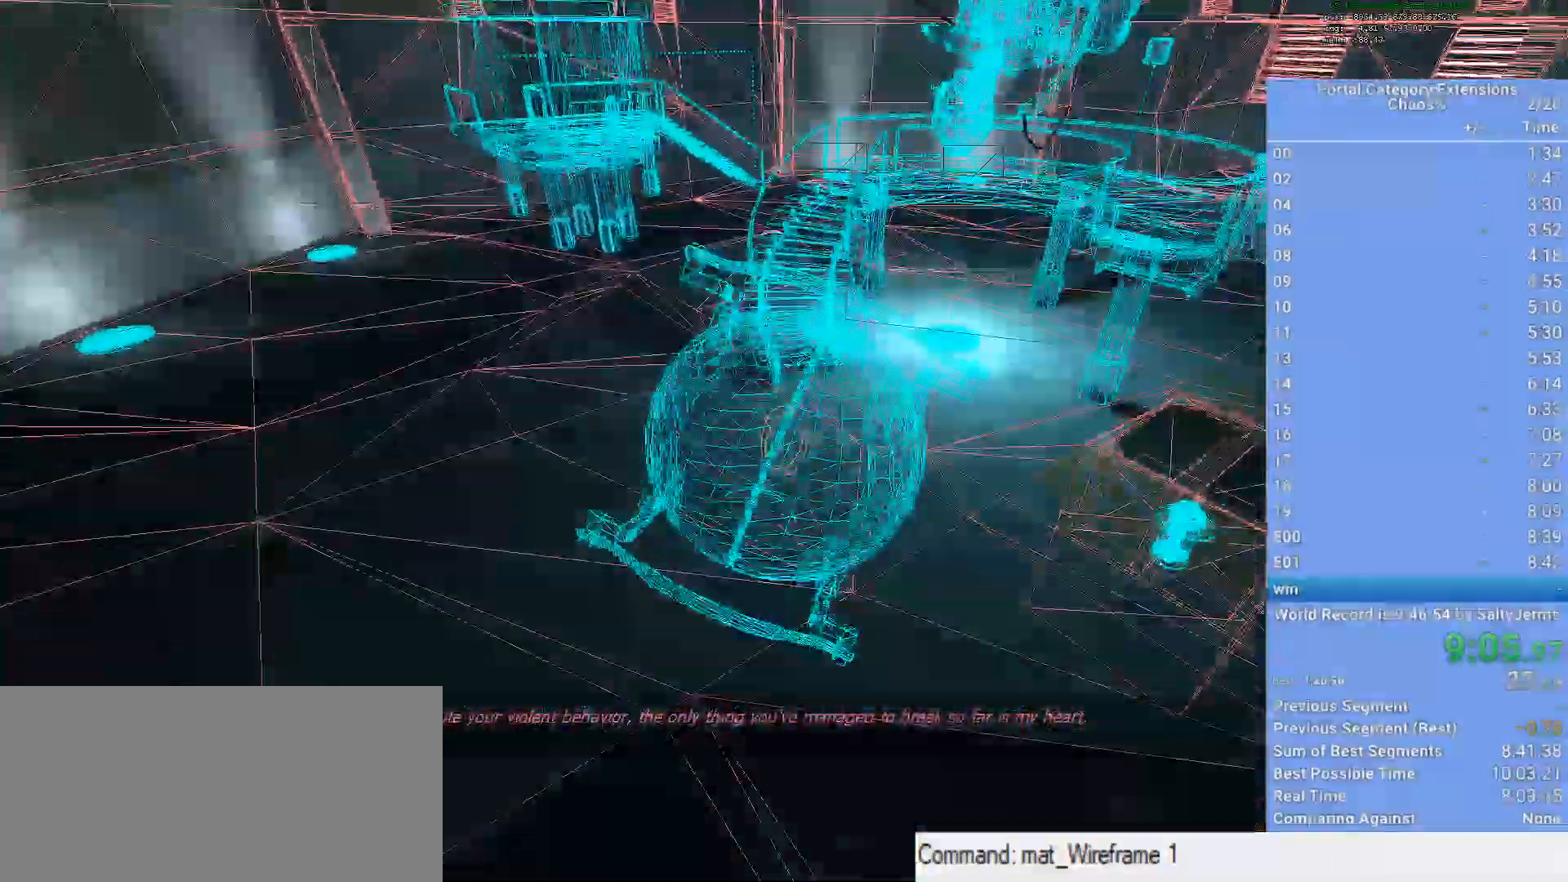
{"keys": [], "mouse": []}
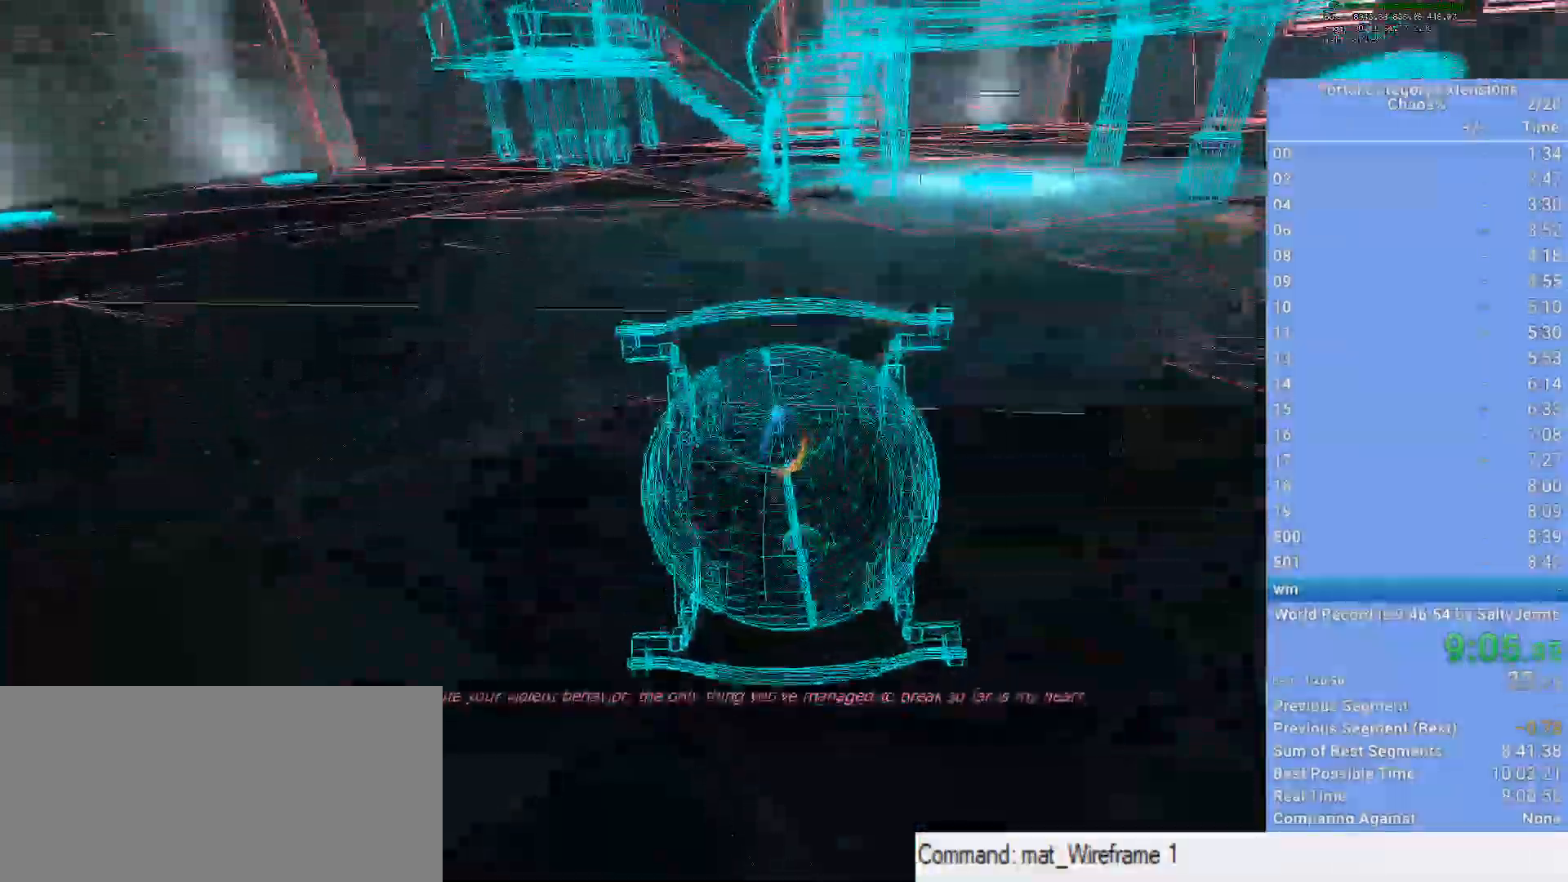
{"keys": ["w"], "mouse": [], "events": [[167, "d", "down"], [400, "w", "down"], [483, "d", "up"]]}
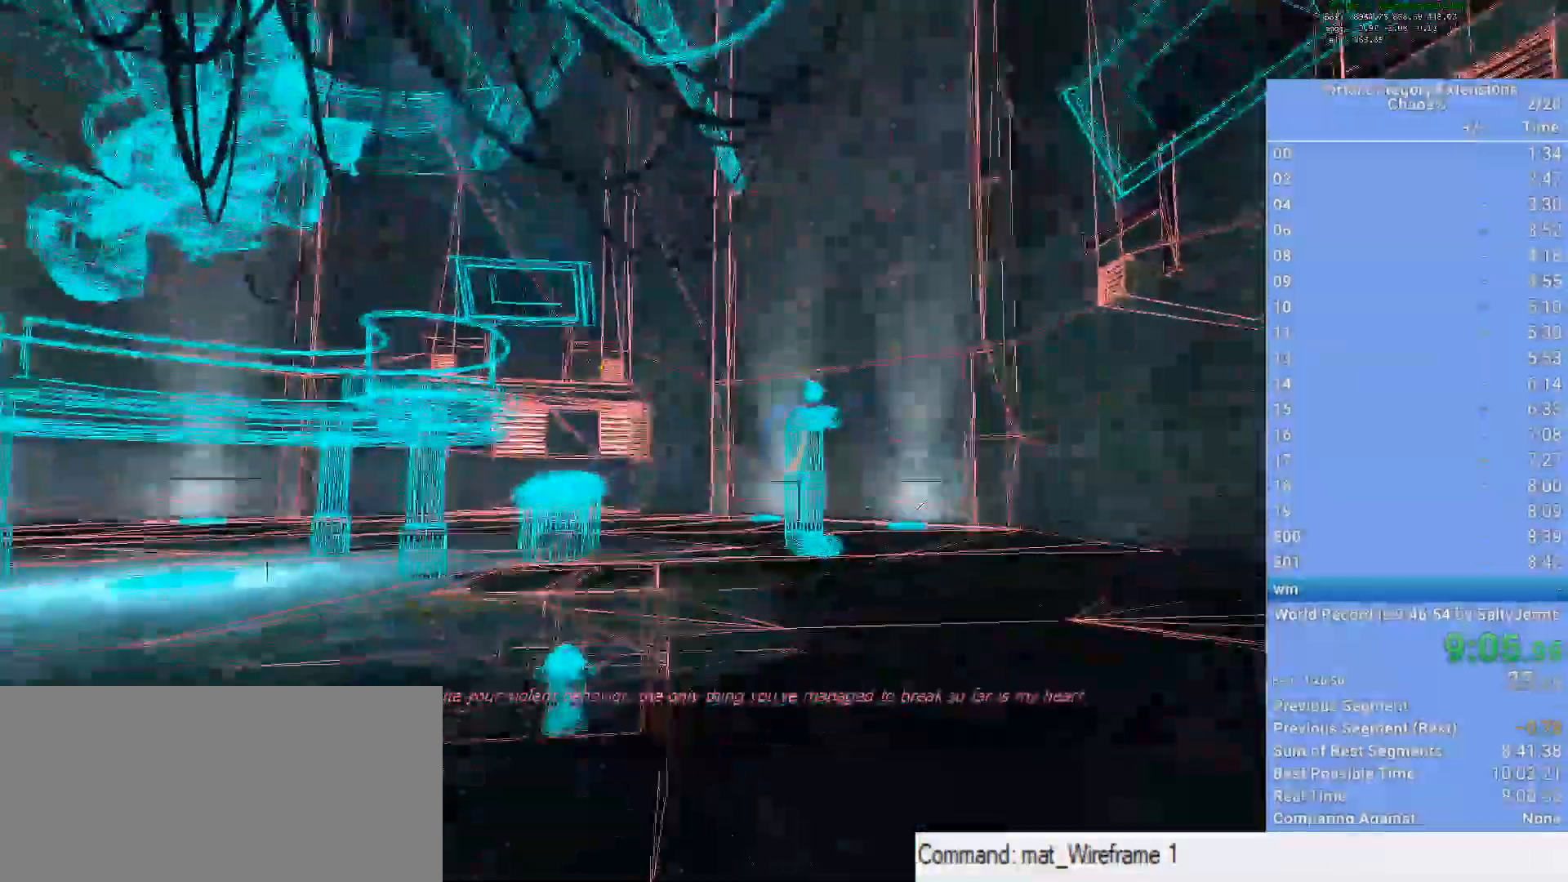
{"keys": [], "mouse": [], "events": [[367, "mouse_left", "down"], [500, "mouse_left", "up"], [500, "w", "up"]]}
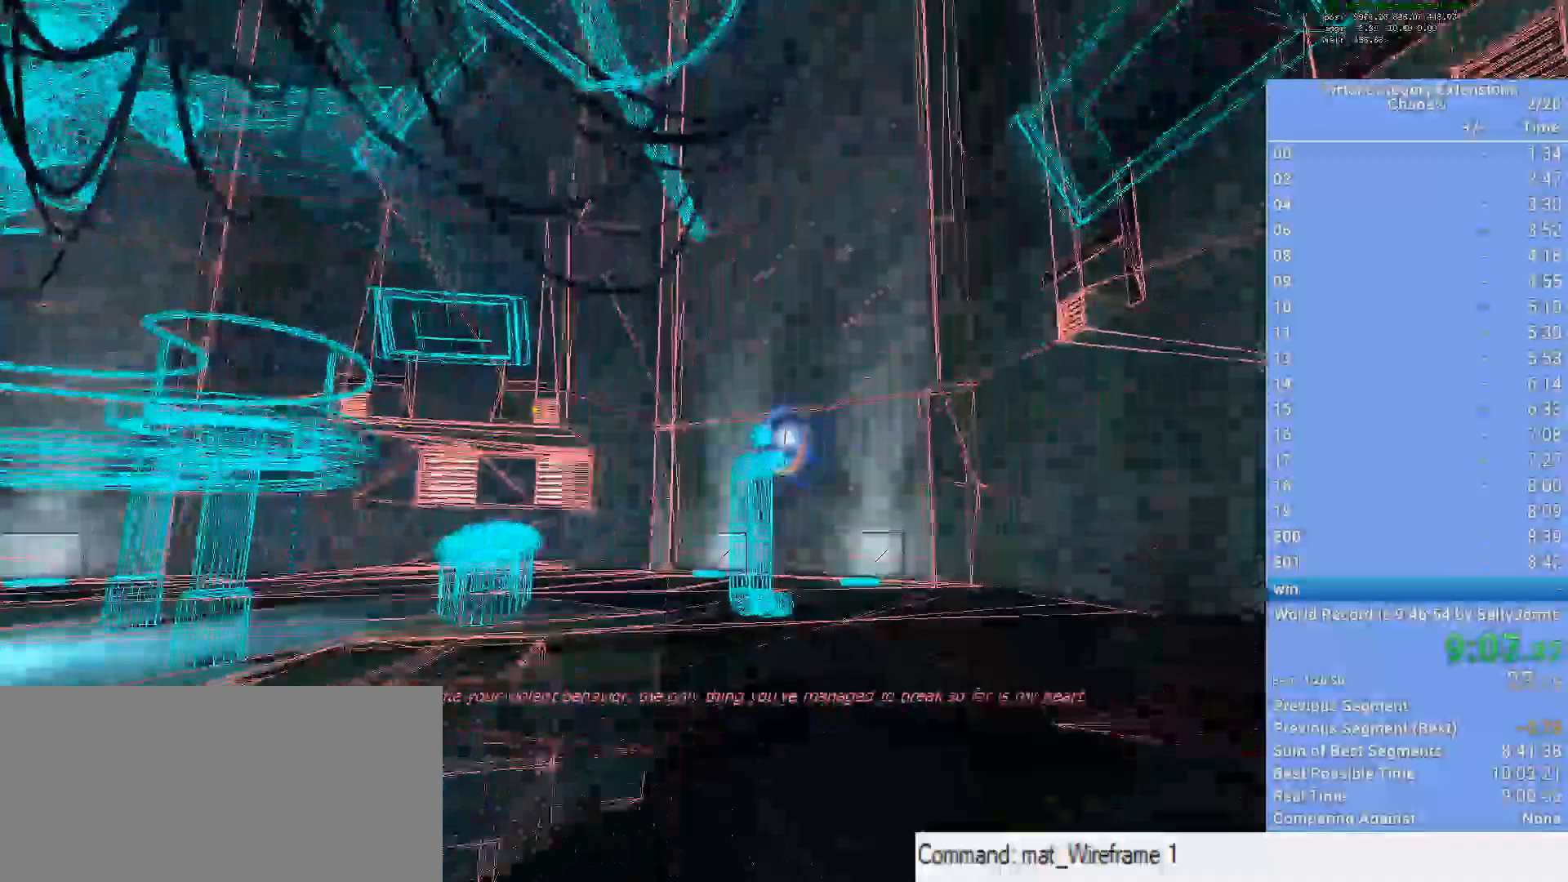
{"keys": [], "mouse": ["left"], "events": [[483, "mouse_left", "down"]]}
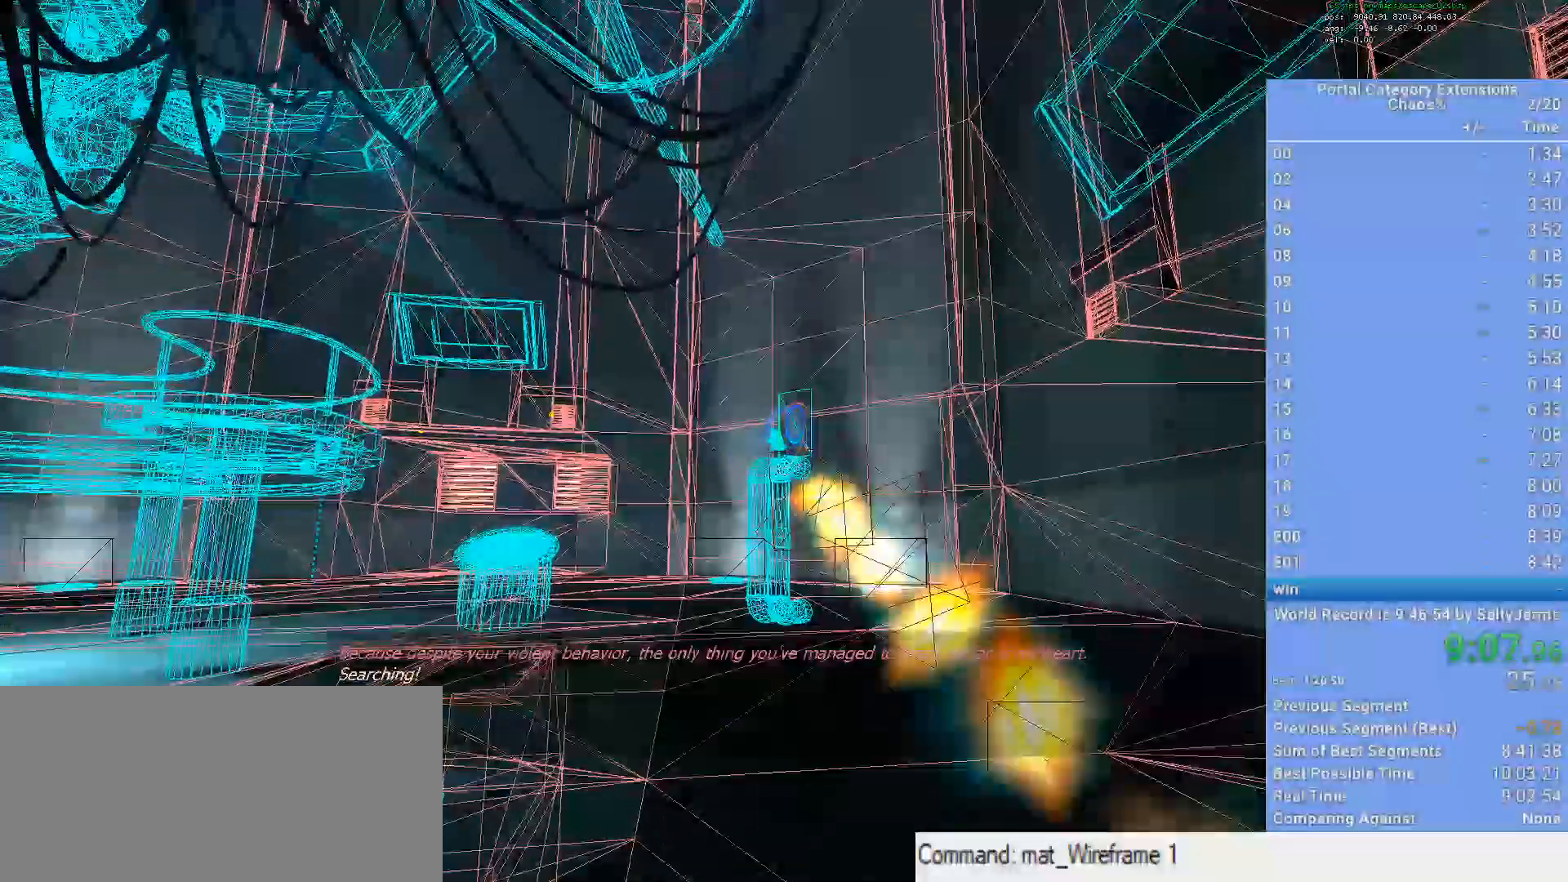
{"keys": [], "mouse": []}
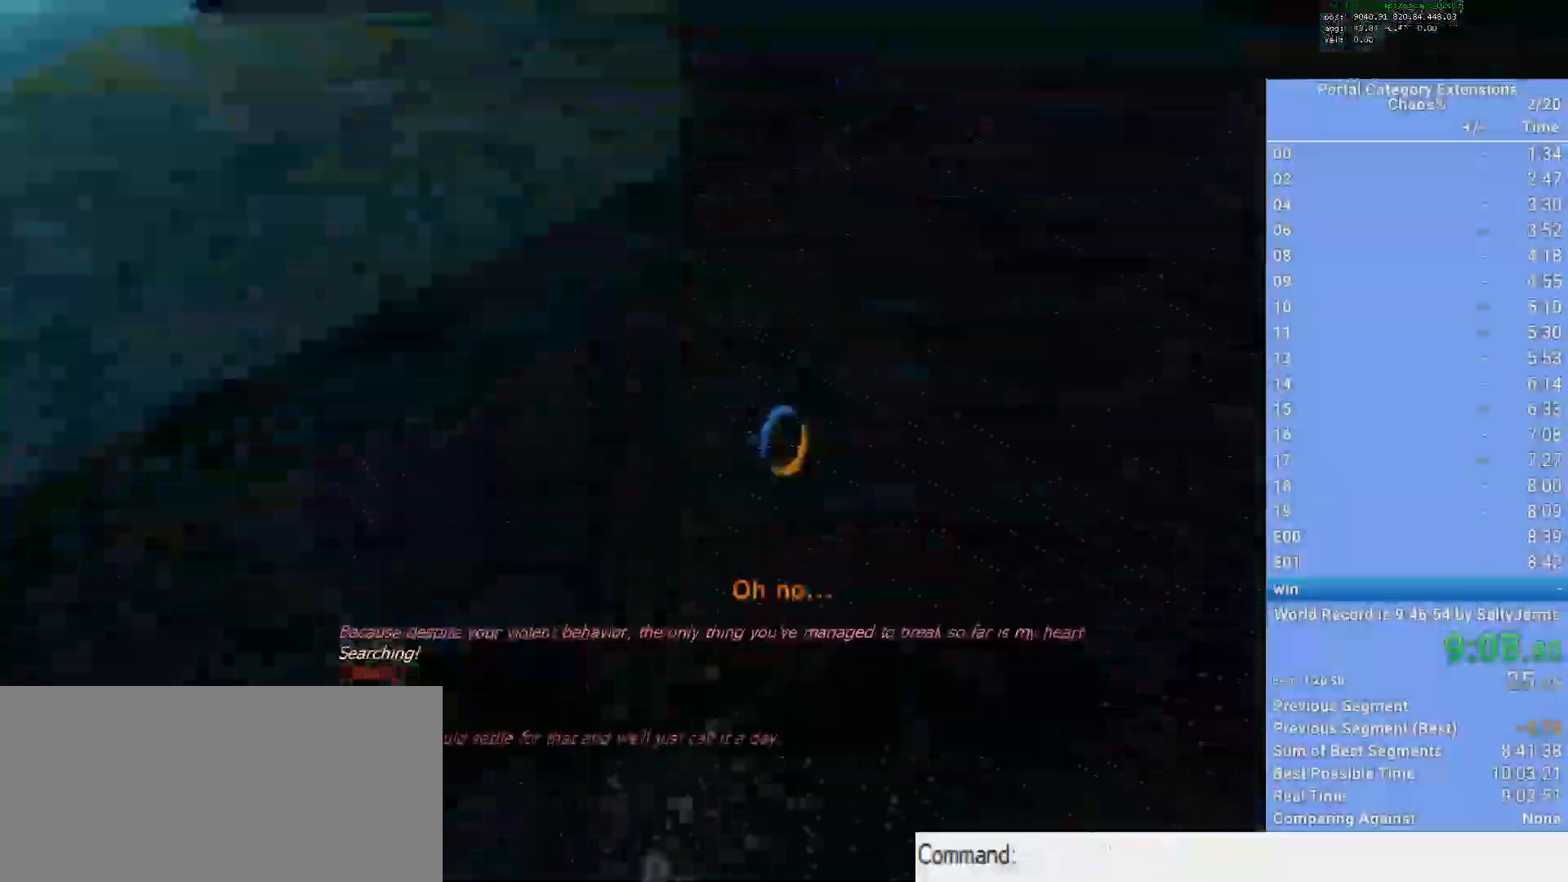
{"keys": [], "mouse": [], "events": [[33, "mouse_right", "down"], [233, "mouse_right", "up"]]}
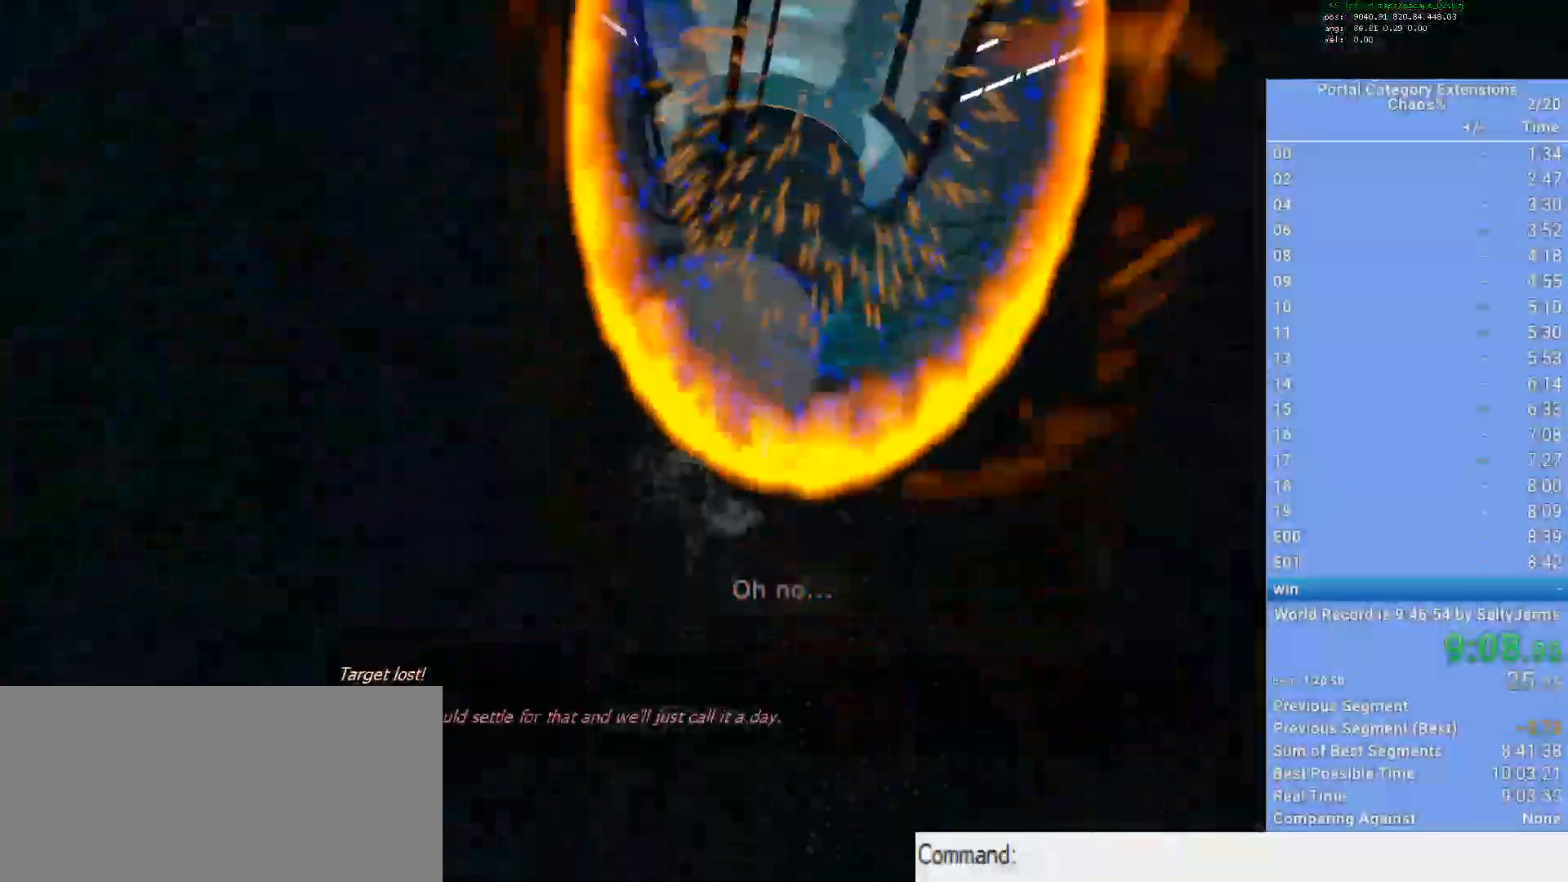
{"keys": ["s"], "mouse": [], "events": [[50, "e", "down"], [150, "e", "up"], [367, "mouse_left", "down"], [367, "s", "down"], [417, "mouse_left", "up"]]}
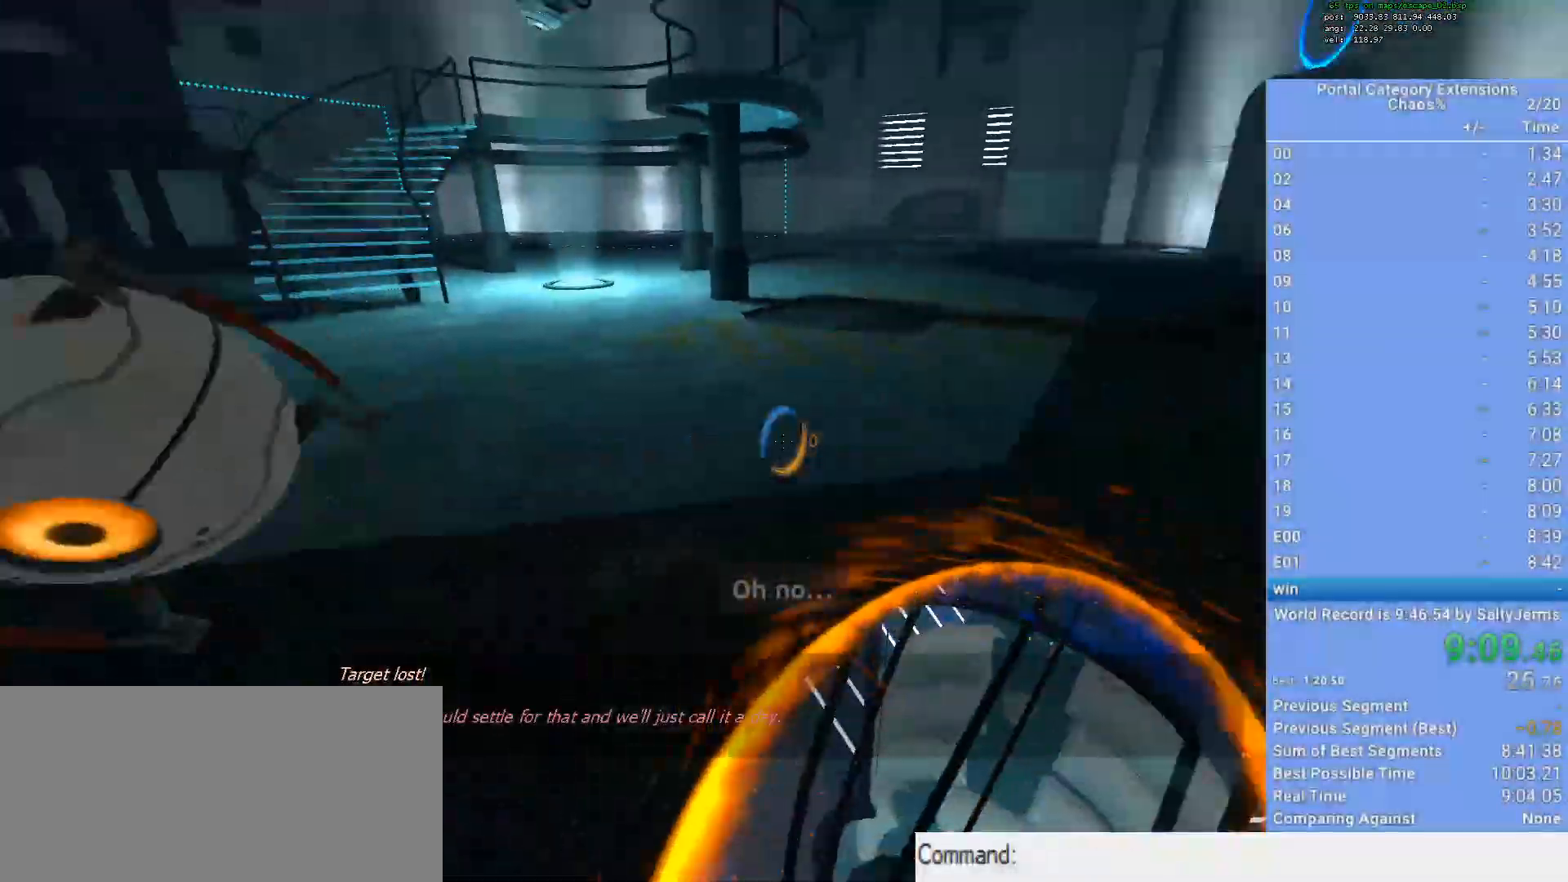
{"keys": ["w"], "mouse": [], "events": [[17, "s", "up"], [300, "mouse_left", "down"], [300, "w", "down"], [433, "mouse_left", "up"]]}
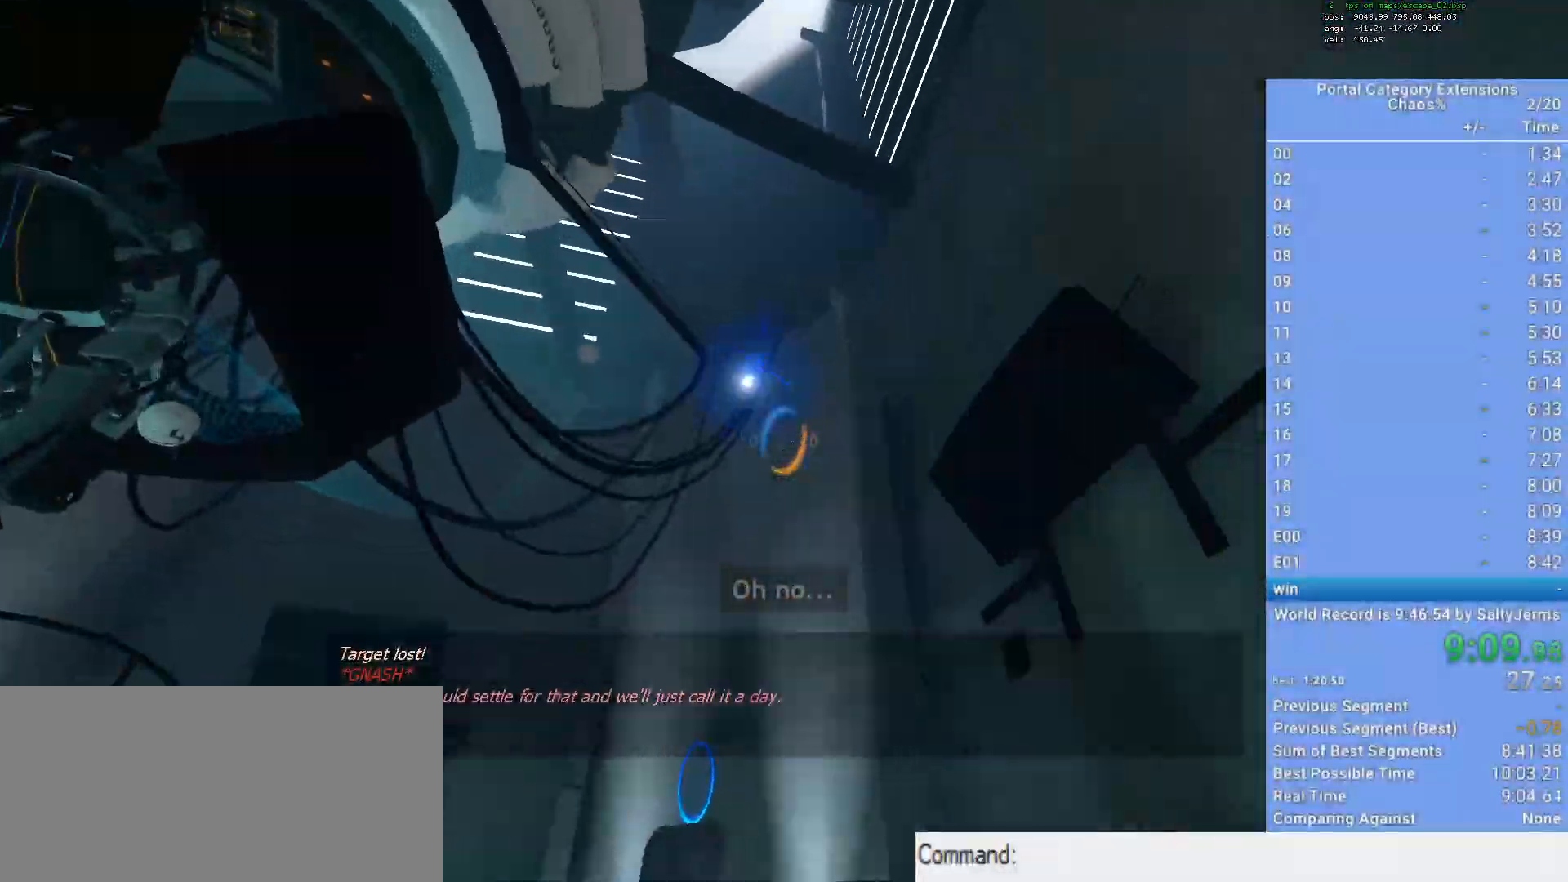
{"keys": ["shift", "w"], "mouse": [], "events": [[233, "space", "down"], [317, "shift", "down"], [367, "space", "up"]]}
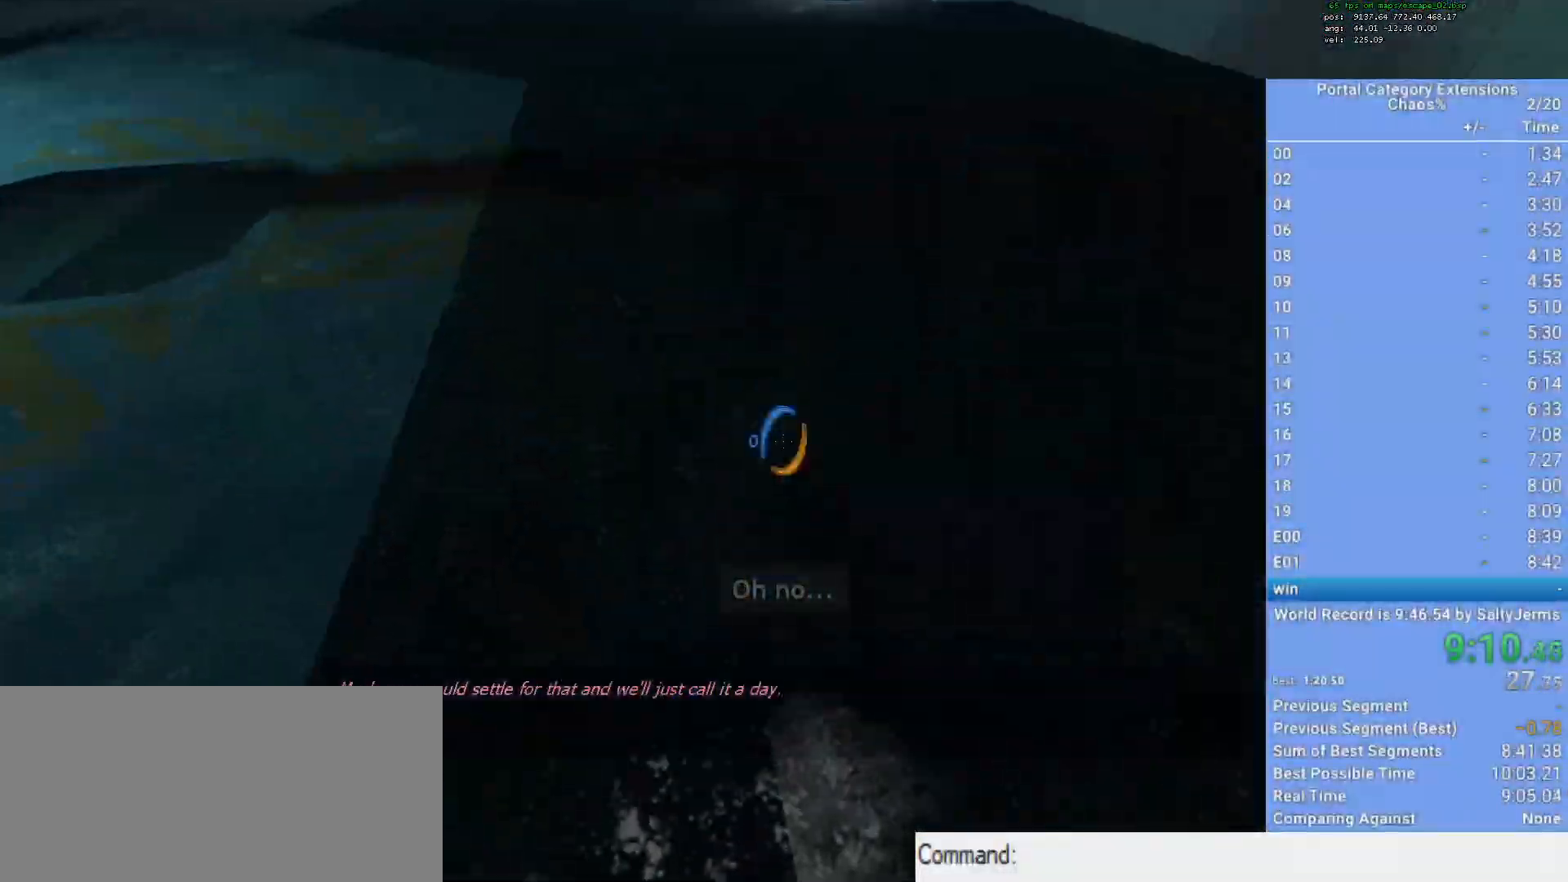
{"keys": ["shift", "w"], "mouse": [], "events": [[250, "mouse_right", "down"], [433, "mouse_right", "up"]]}
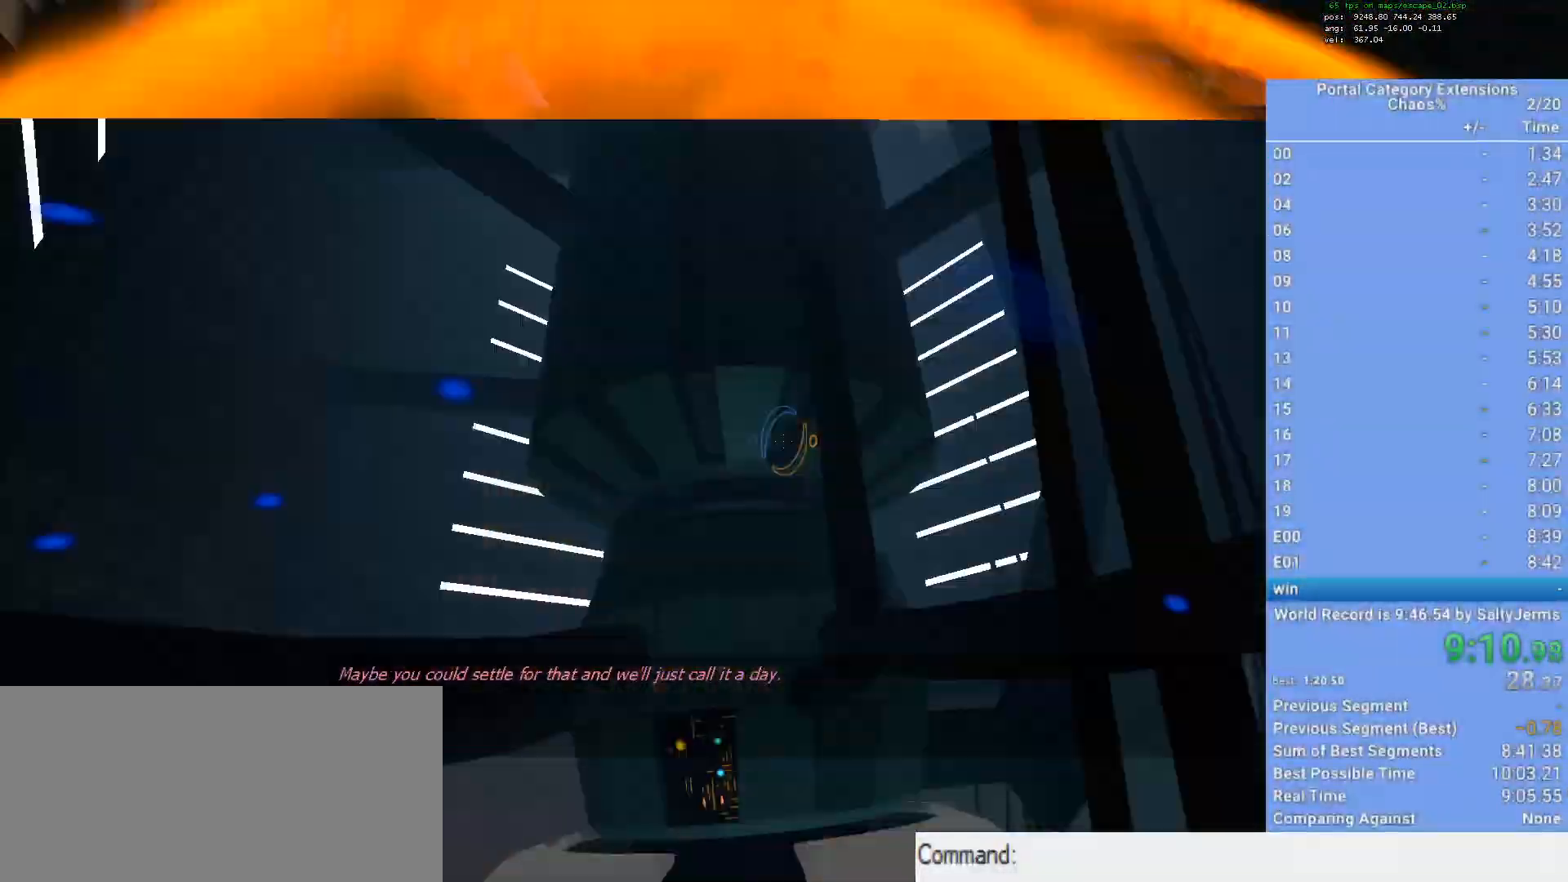
{"keys": ["shift", "w"], "mouse": [], "events": []}
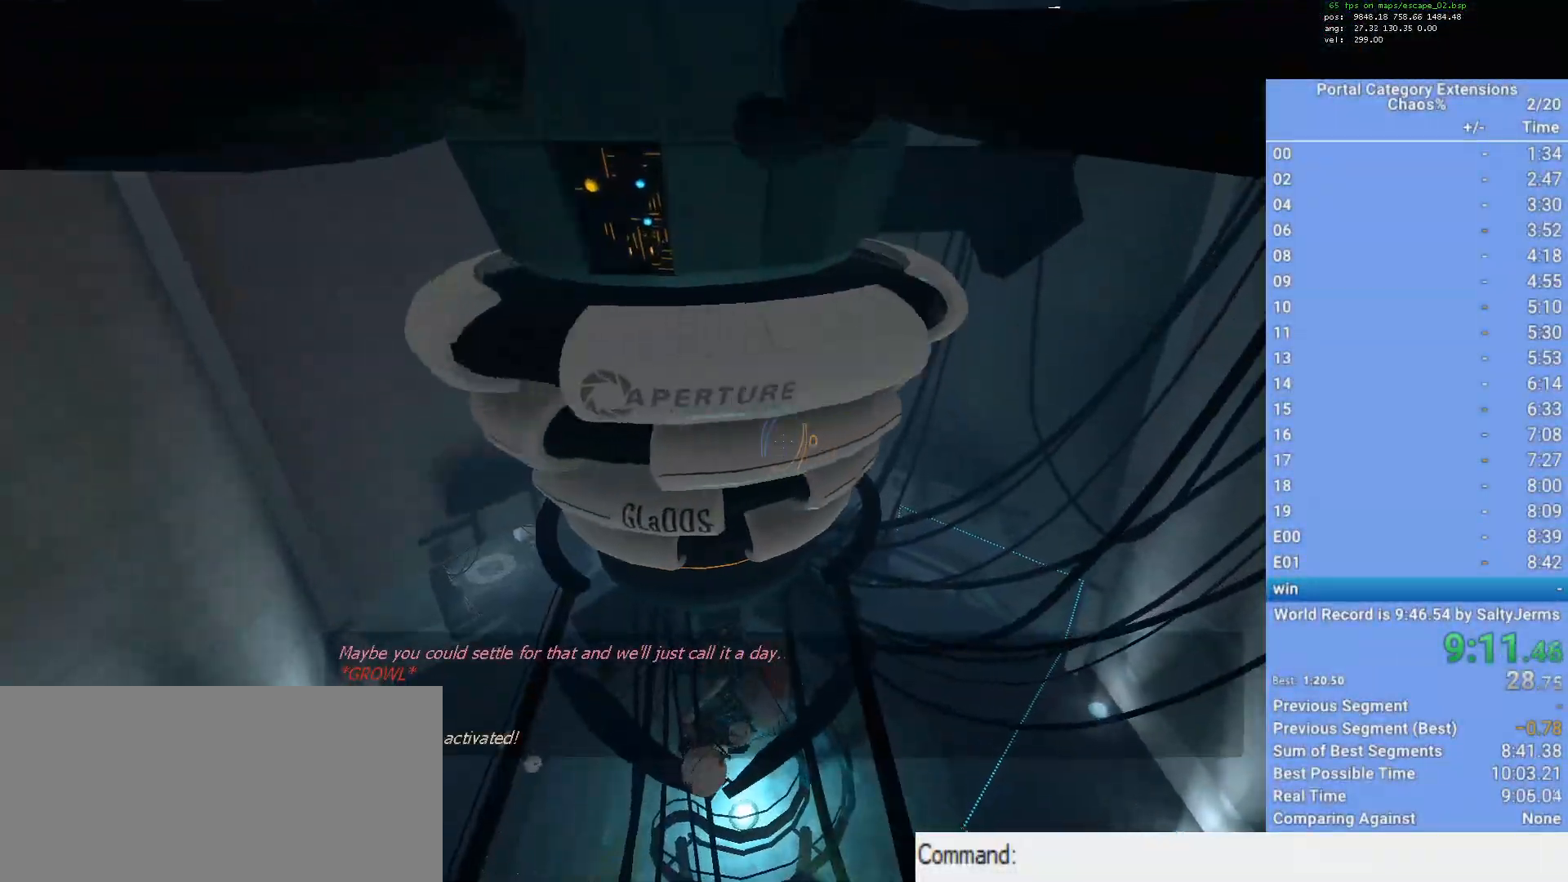
{"keys": [], "mouse": [], "events": [[133, "shift", "up"], [133, "w", "up"], [317, "s", "down"], [500, "s", "up"]]}
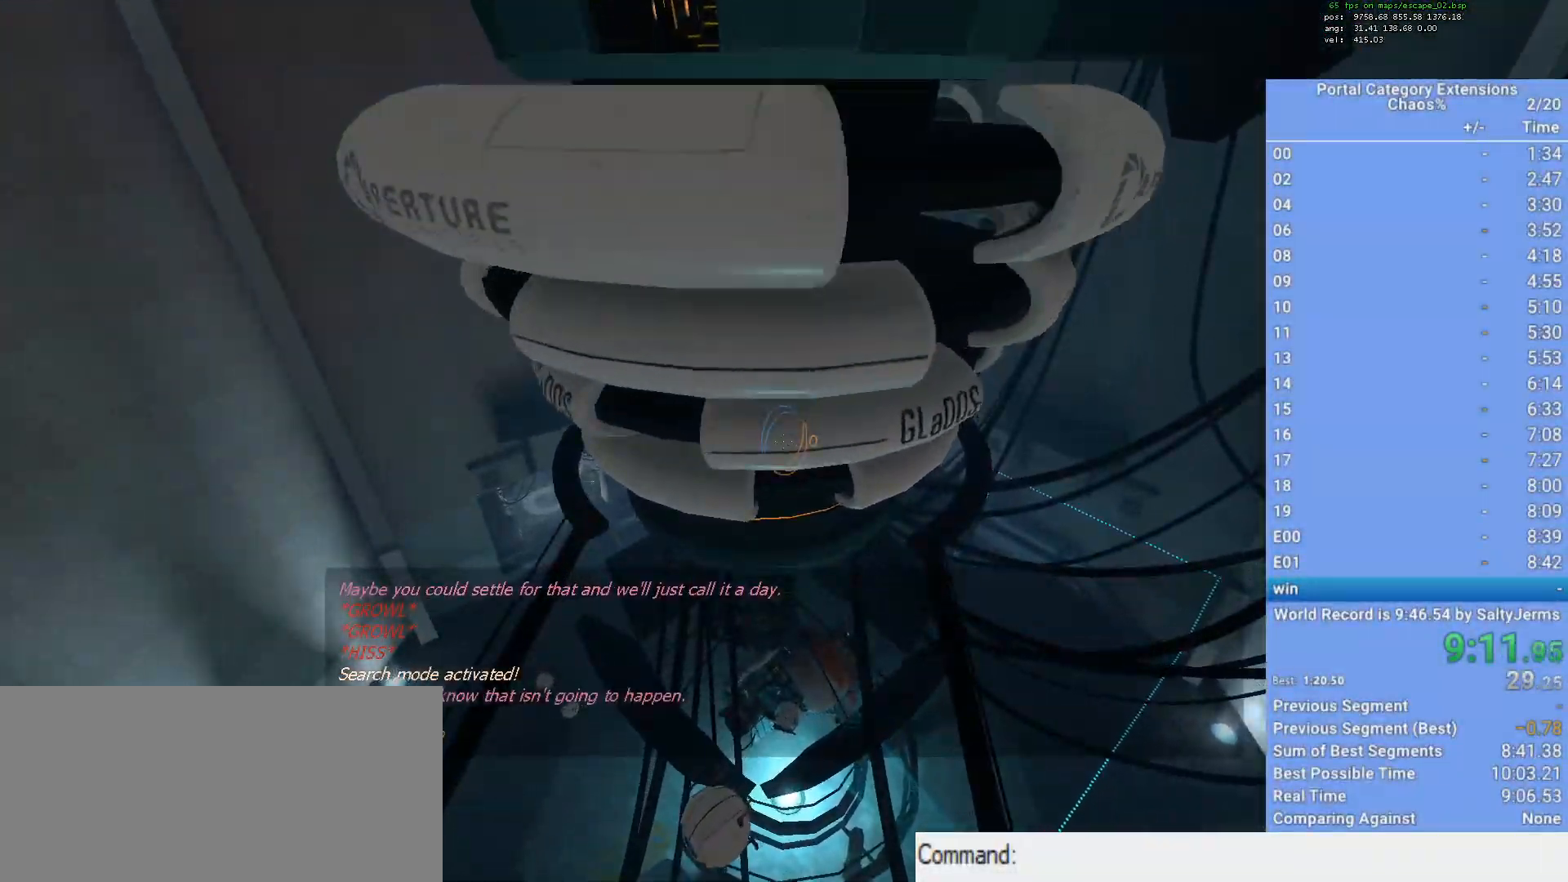
{"keys": ["a", "w"], "mouse": [], "events": [[183, "a", "down"], [433, "w", "down"]]}
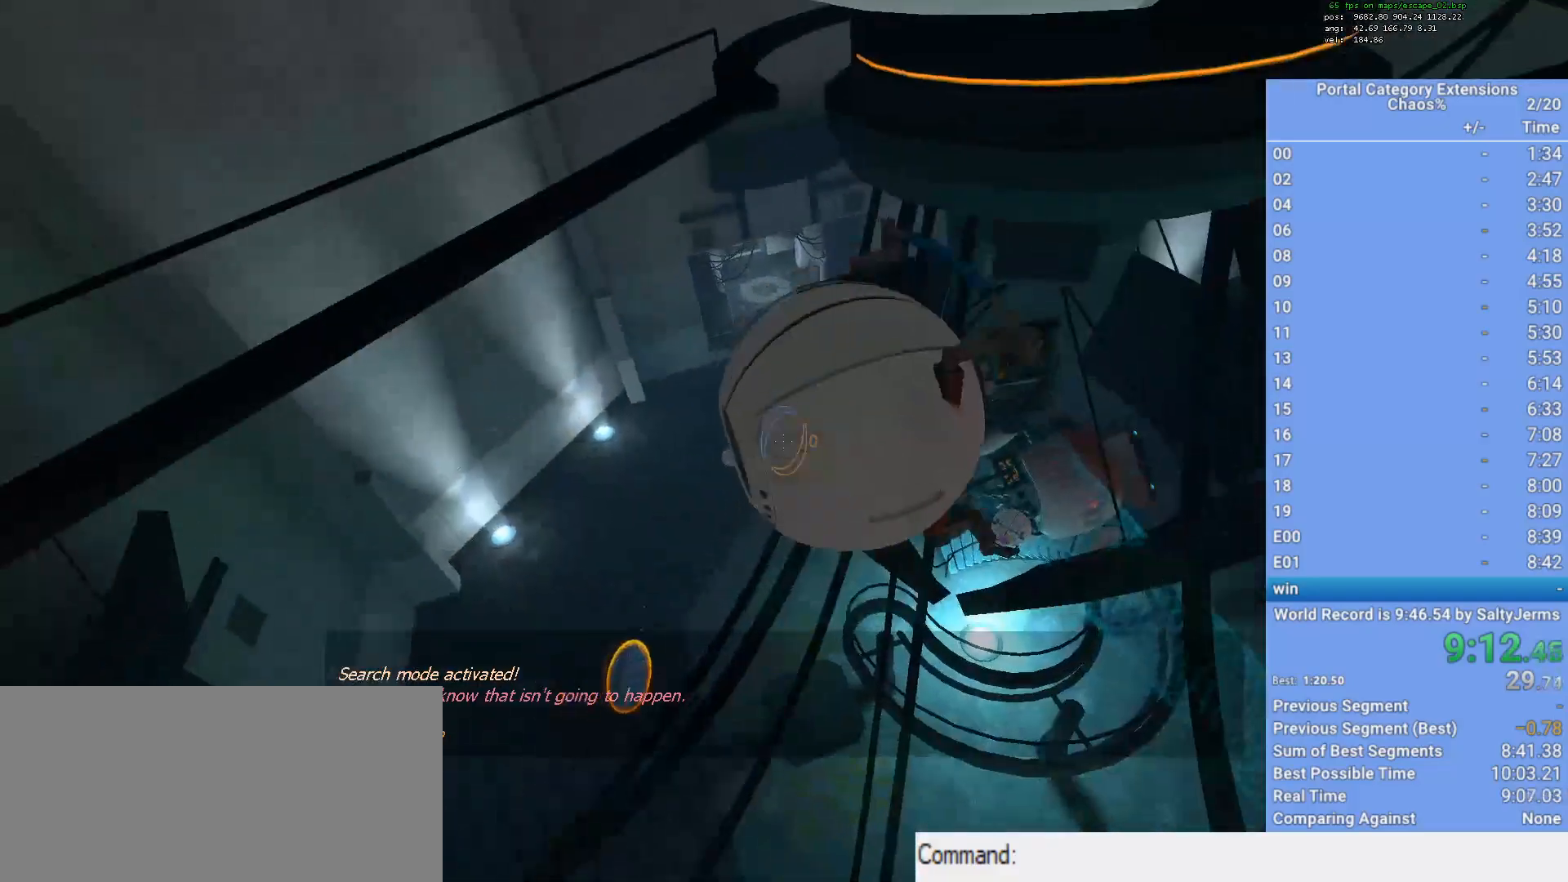
{"keys": ["w"], "mouse": ["left"], "events": [[33, "a", "up"], [67, "e", "down"], [167, "e", "up"], [483, "mouse_left", "down"]]}
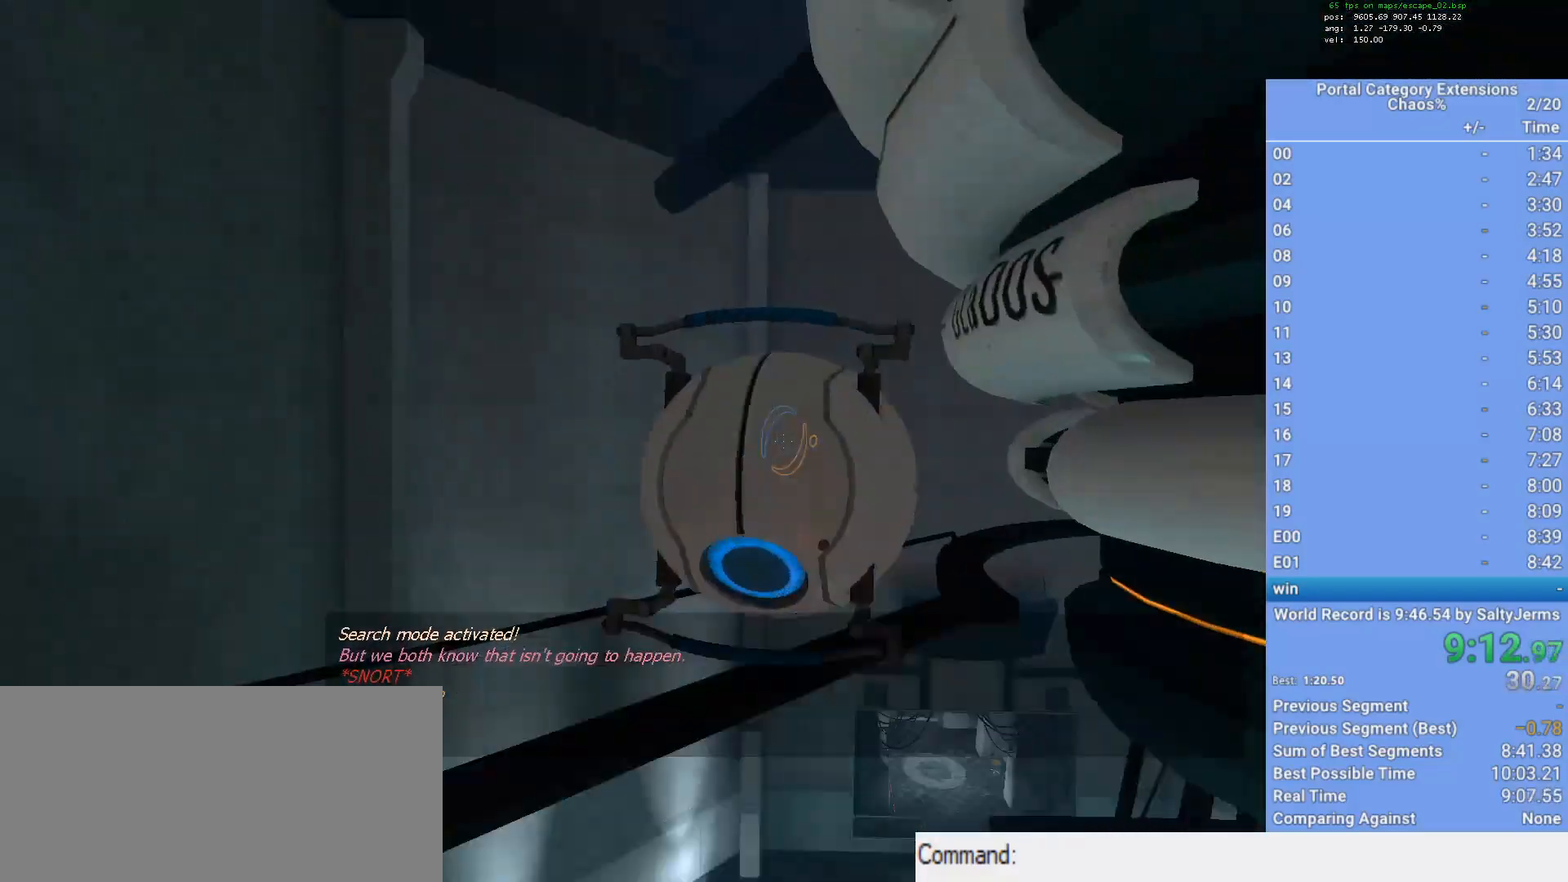
{"keys": ["s", "space"], "mouse": [], "events": [[100, "e", "down"], [183, "mouse_left", "up"], [183, "w", "up"], [267, "e", "up"], [317, "s", "down"], [500, "space", "down"]]}
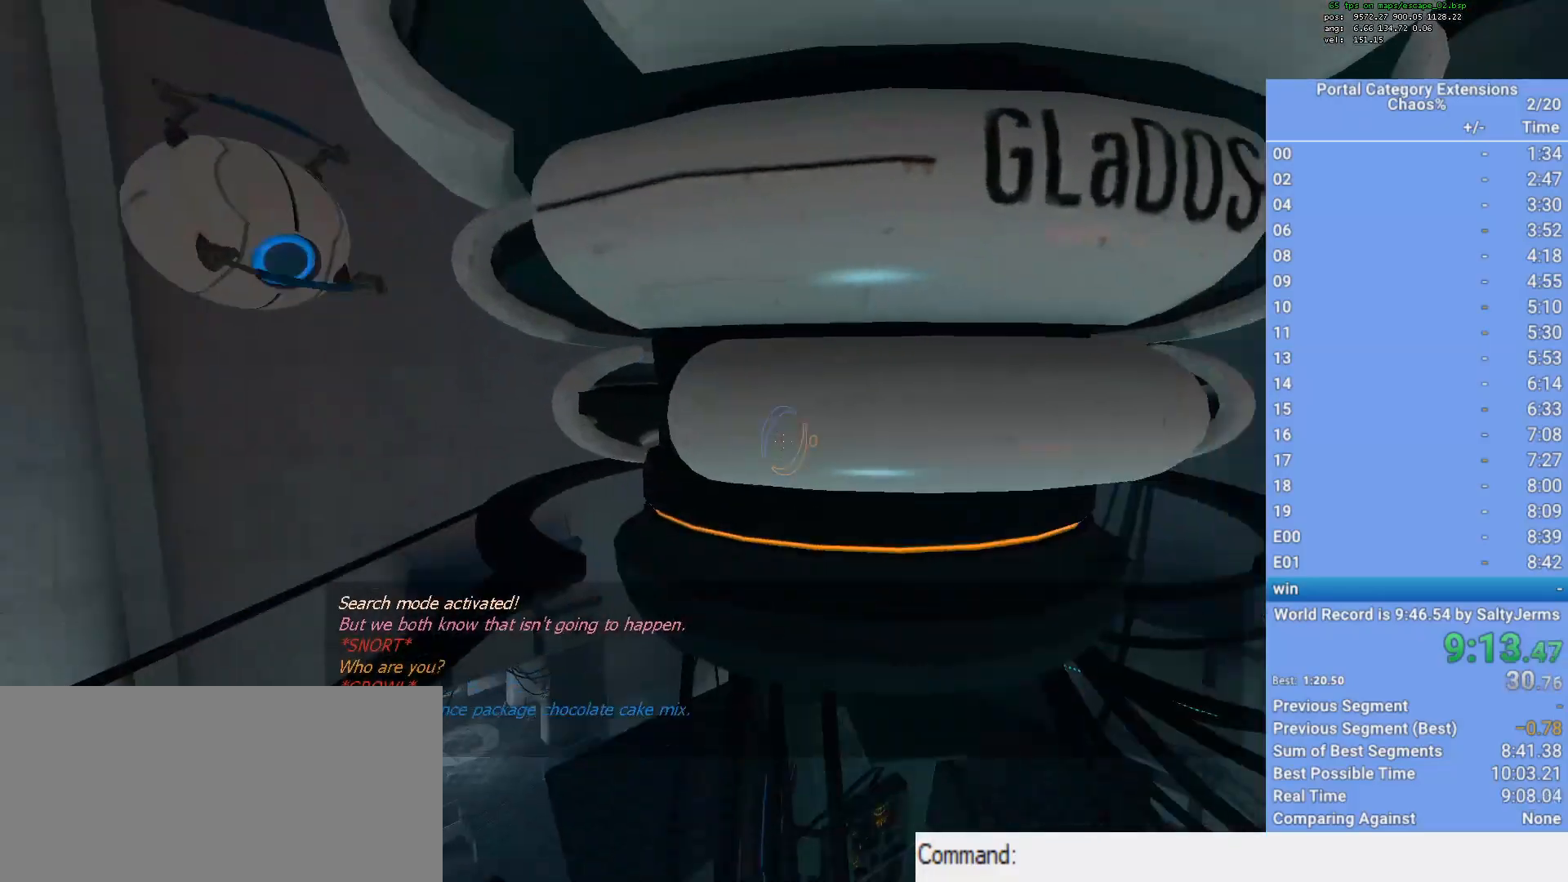
{"keys": ["d", "shift"], "mouse": [], "events": [[150, "d", "down"], [150, "shift", "down"], [183, "s", "up"], [183, "space", "up"]]}